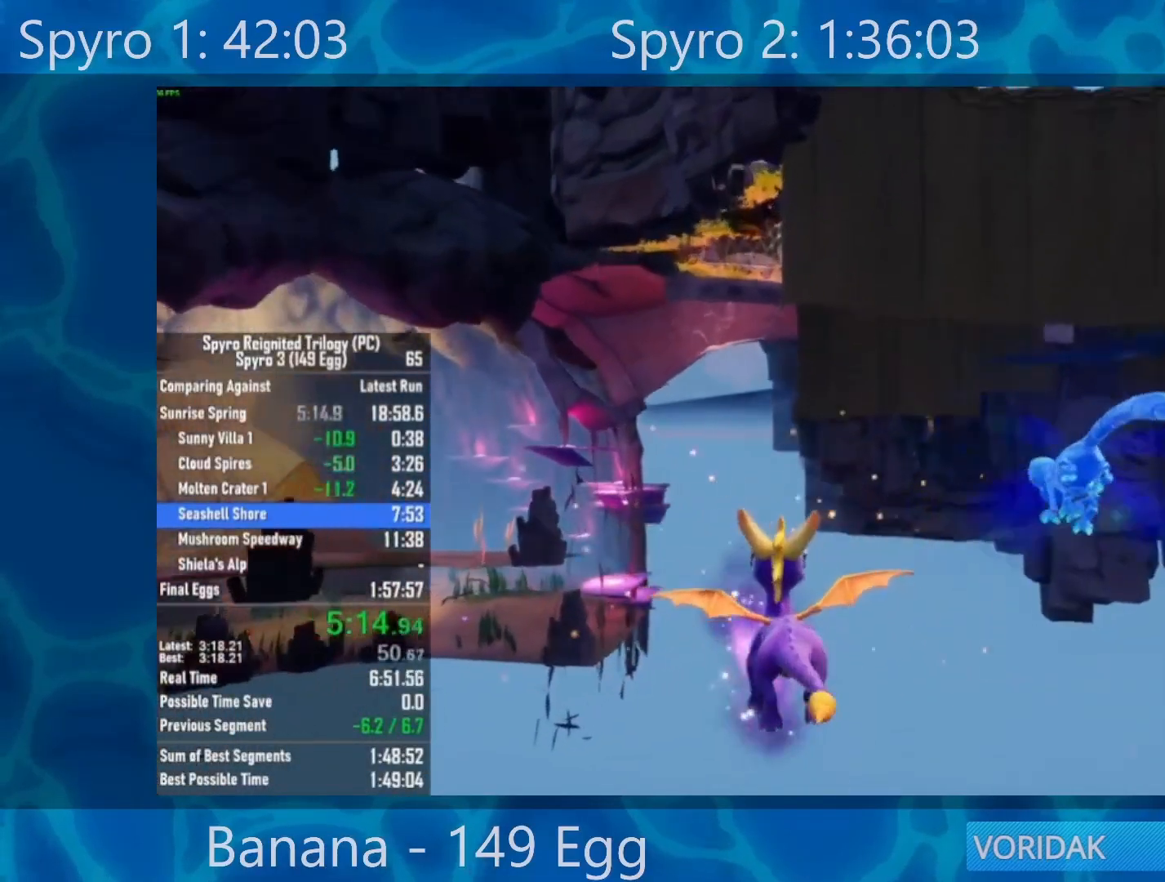
Gameplay with a controller (Xbox layout); each line is a JSON object with the inputs held at the frame after it. "events" lists button and stick changes between this image and that frame as [ms after this image, input, new state], when the widget could be followed in between.
{"buttons": [], "left_stick": "center", "right_stick": "center", "events": []}
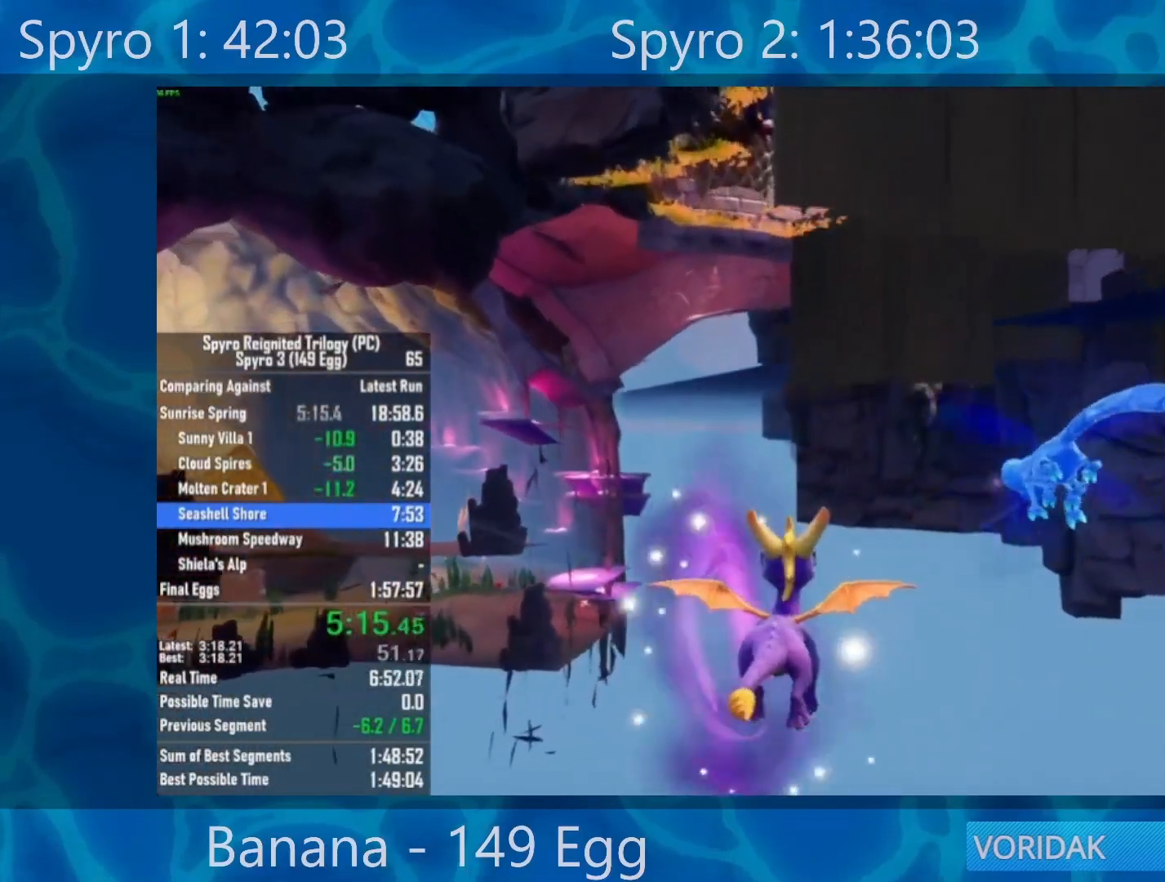
{"buttons": ["A"], "left_stick": "center", "right_stick": "center", "events": [[350, "A", "down"], [417, "A", "up"], [483, "A", "down"]]}
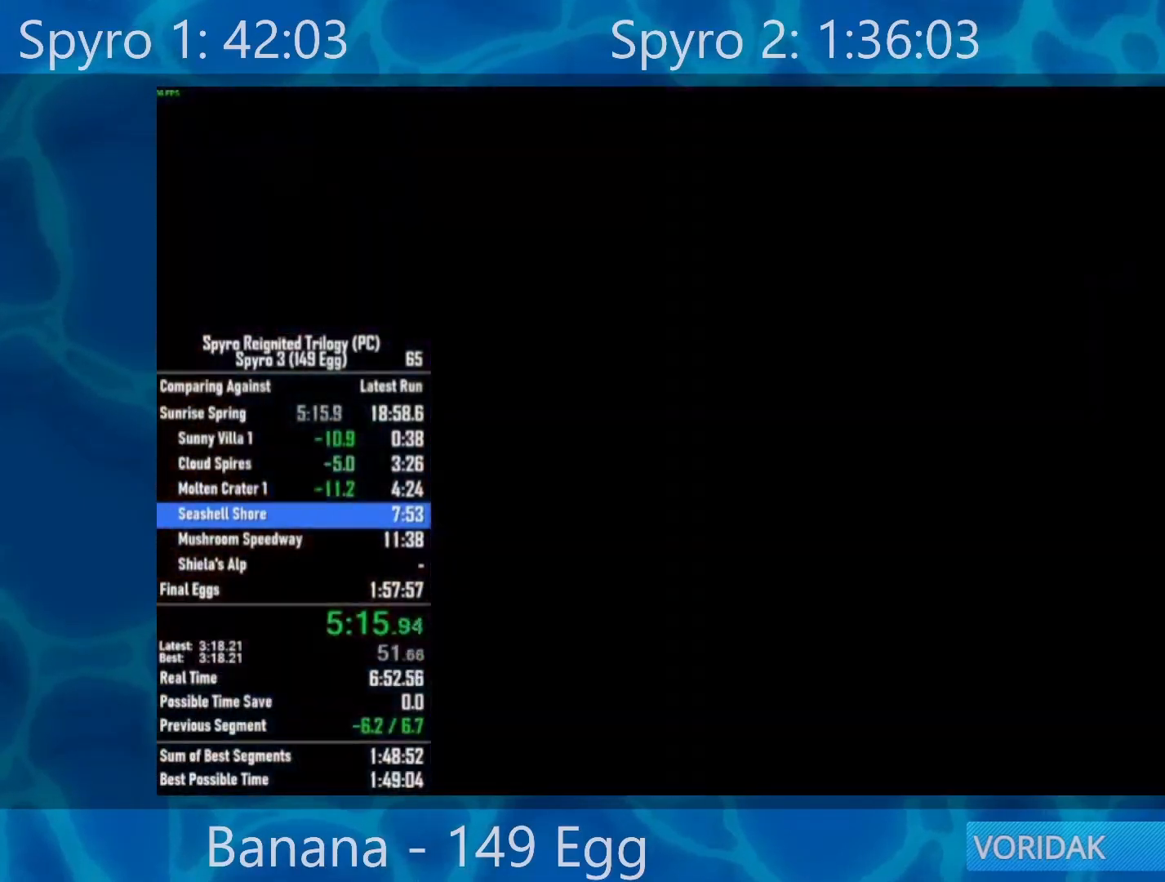
{"buttons": [], "left_stick": "center", "right_stick": "center", "events": [[50, "A", "up"], [117, "A", "down"], [233, "A", "up"], [300, "A", "down"], [367, "A", "up"], [450, "A", "down"], [500, "A", "up"]]}
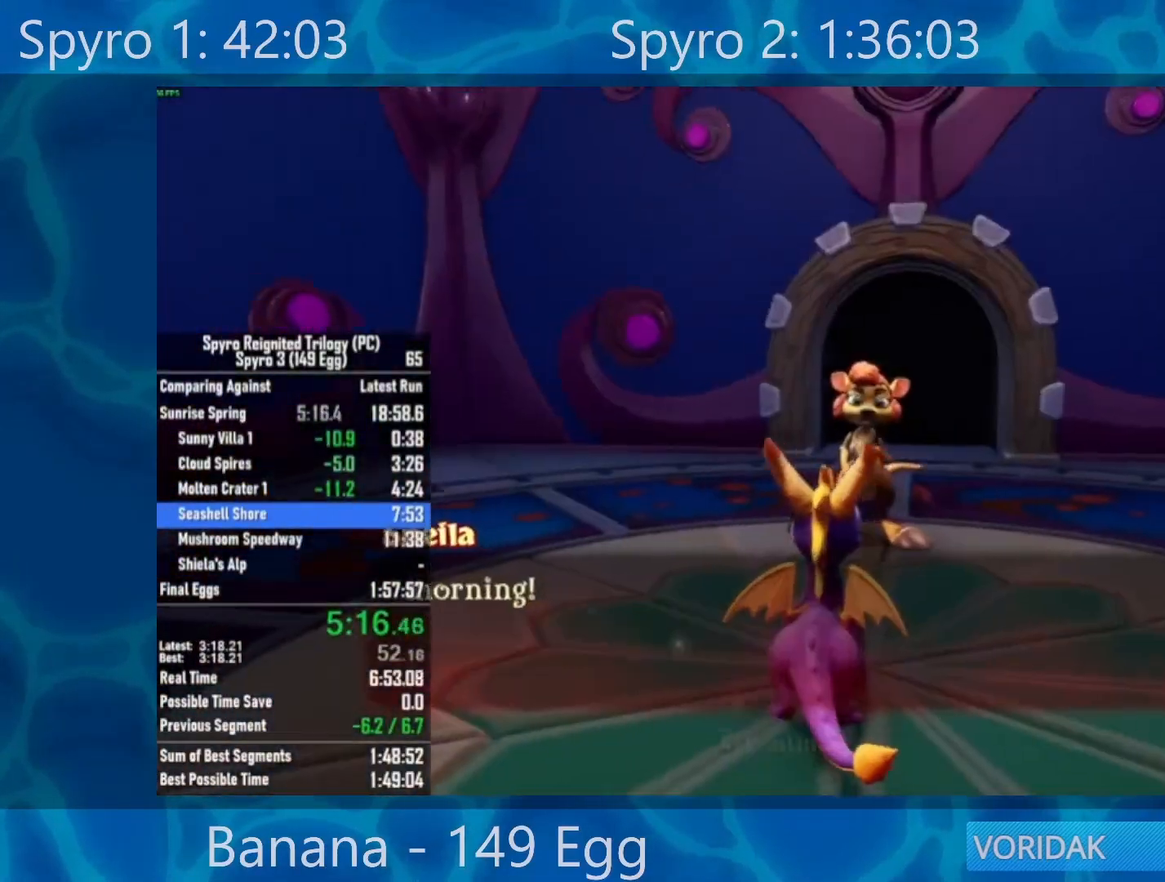
{"buttons": ["A"], "left_stick": "center", "right_stick": "center", "events": [[83, "A", "down"], [150, "A", "up"], [217, "A", "down"], [300, "A", "up"], [350, "A", "down"], [450, "A", "up"], [483, "A", "down"]]}
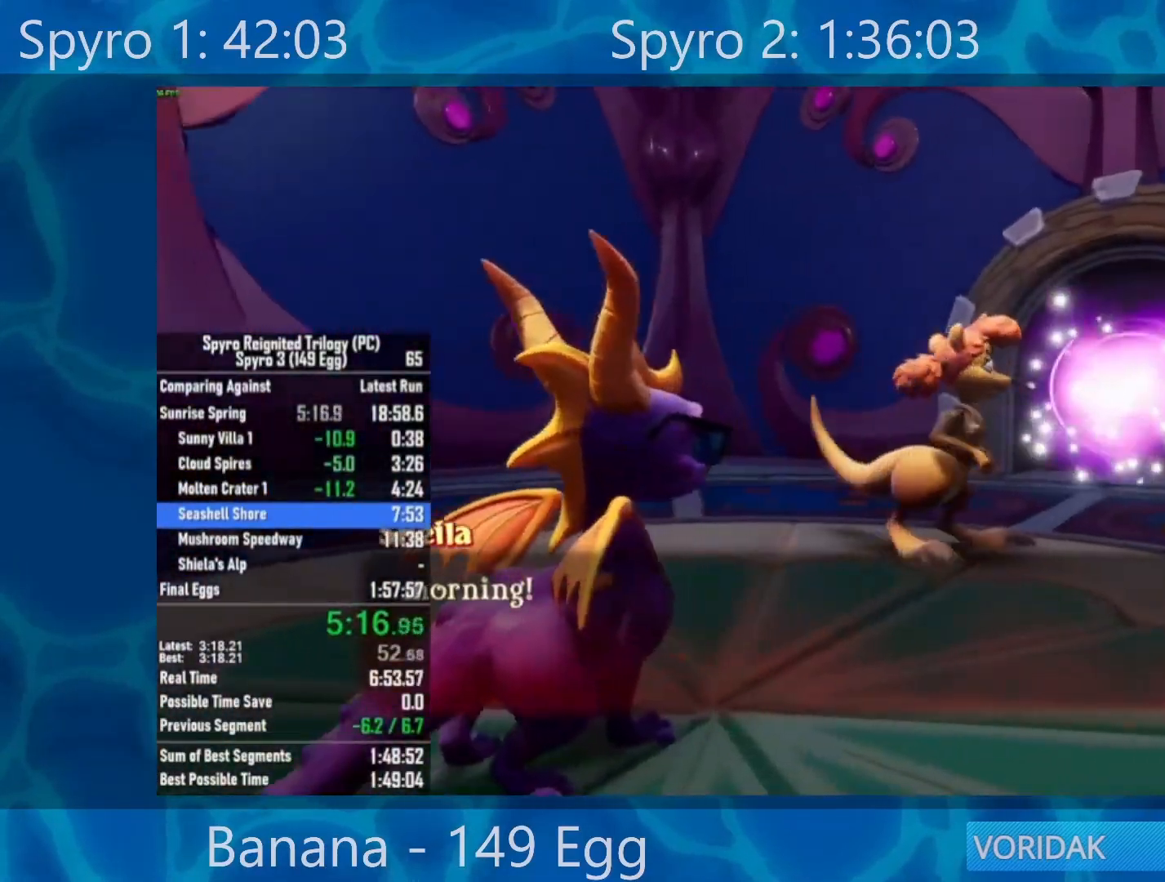
{"buttons": [], "left_stick": "center", "right_stick": "center", "events": [[83, "A", "up"]]}
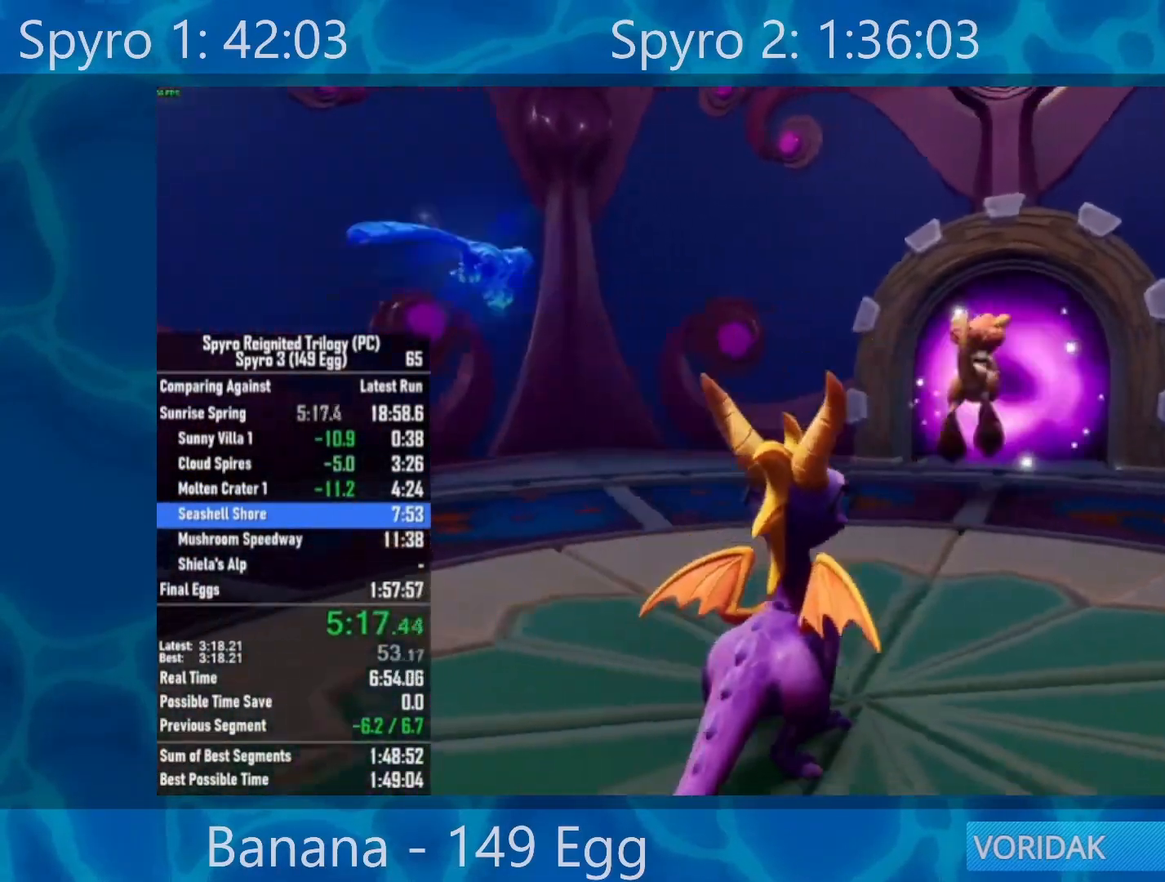
{"buttons": [], "left_stick": "up", "right_stick": "center", "events": [[333, "left_stick", "up"]]}
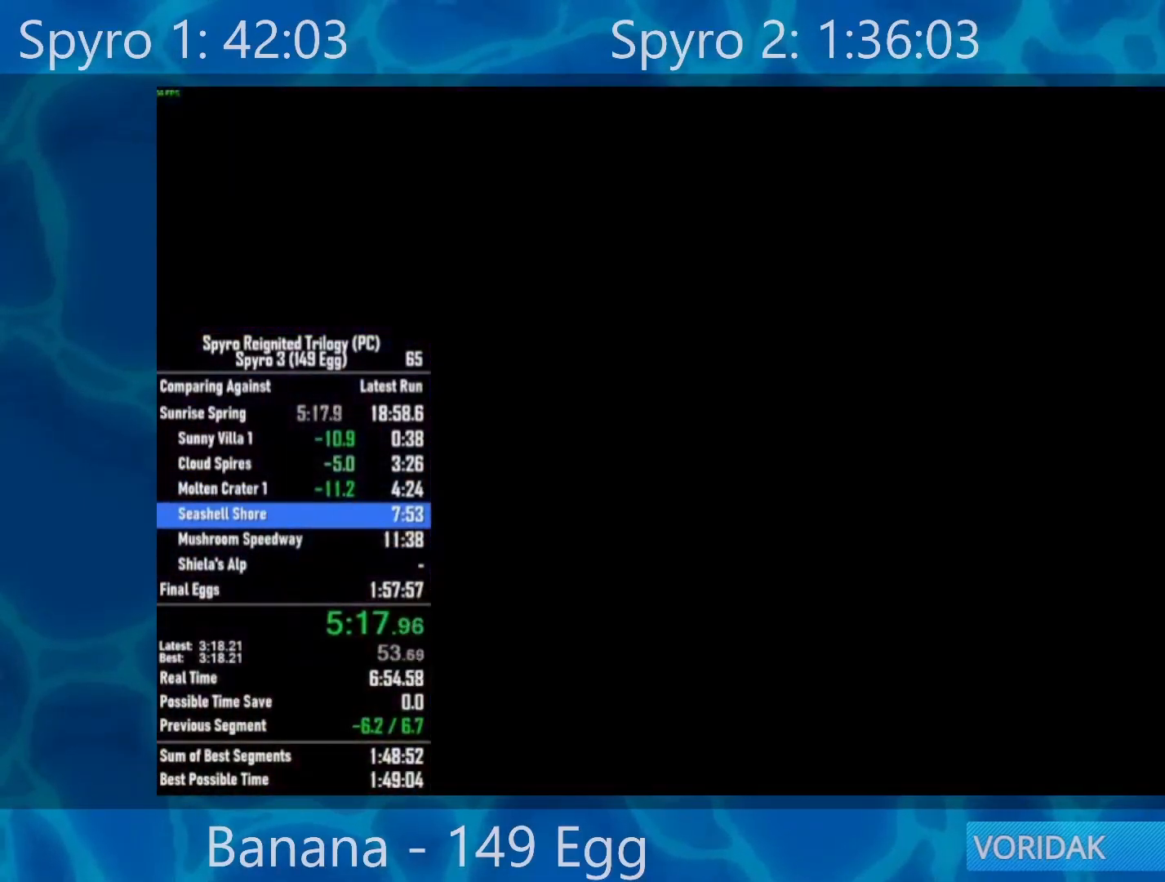
{"buttons": [], "left_stick": "up", "right_stick": "down-left", "events": [[417, "right_stick", "down-left"]]}
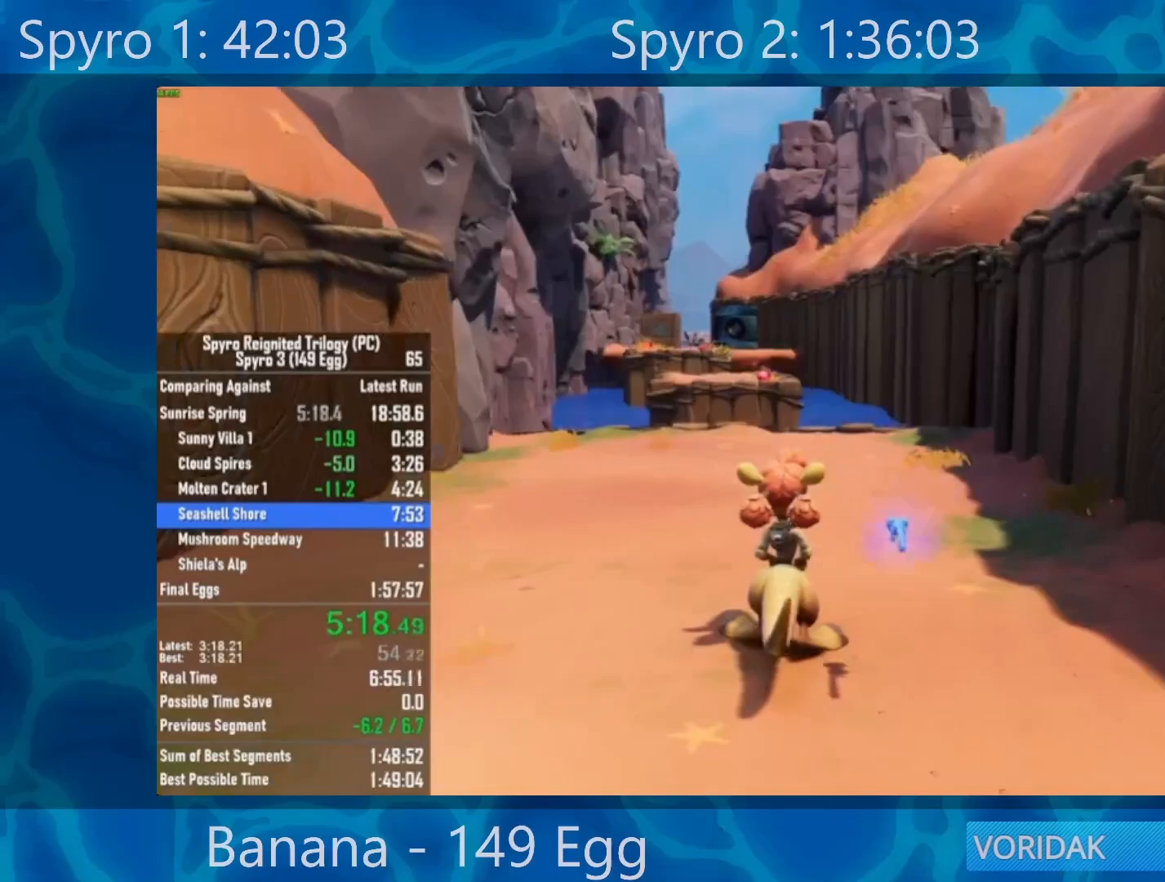
{"buttons": [], "left_stick": "up", "right_stick": "center", "events": [[33, "right_stick", "center"]]}
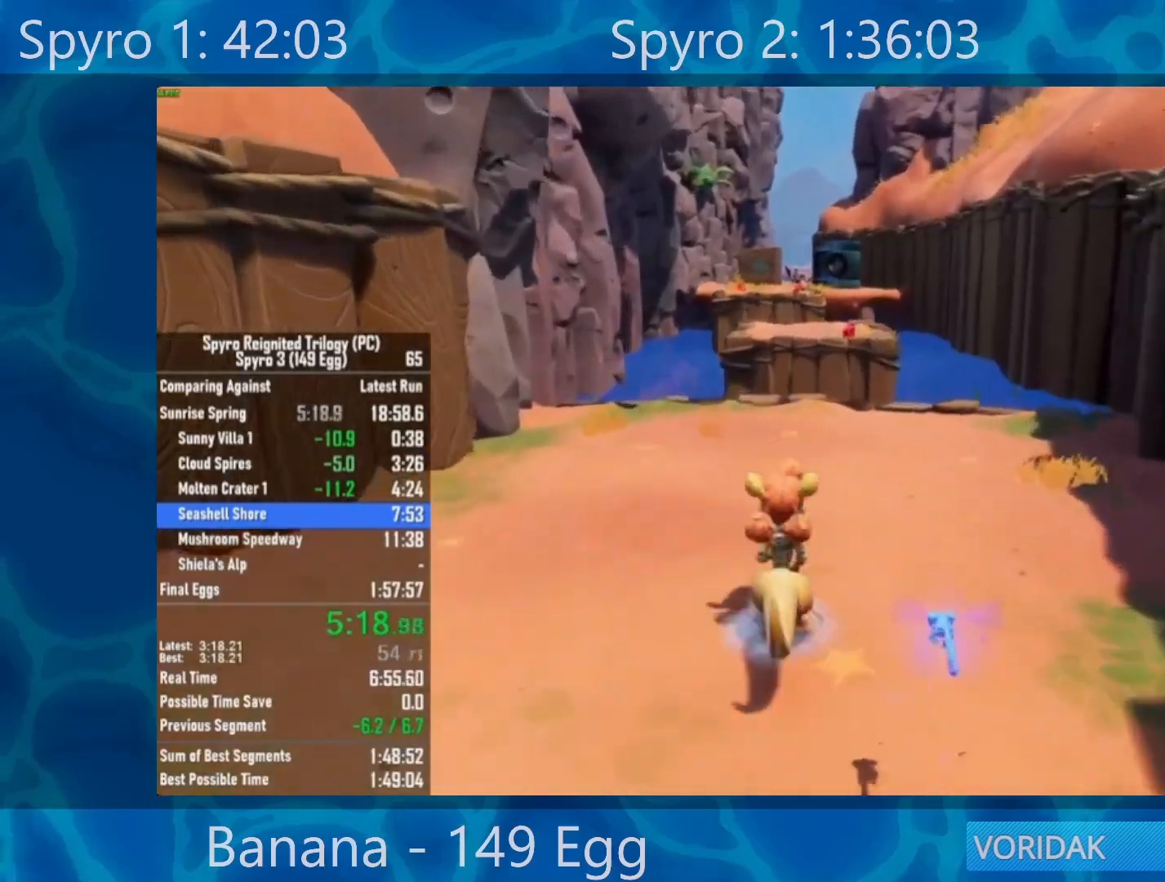
{"buttons": [], "left_stick": "up", "right_stick": "center", "events": []}
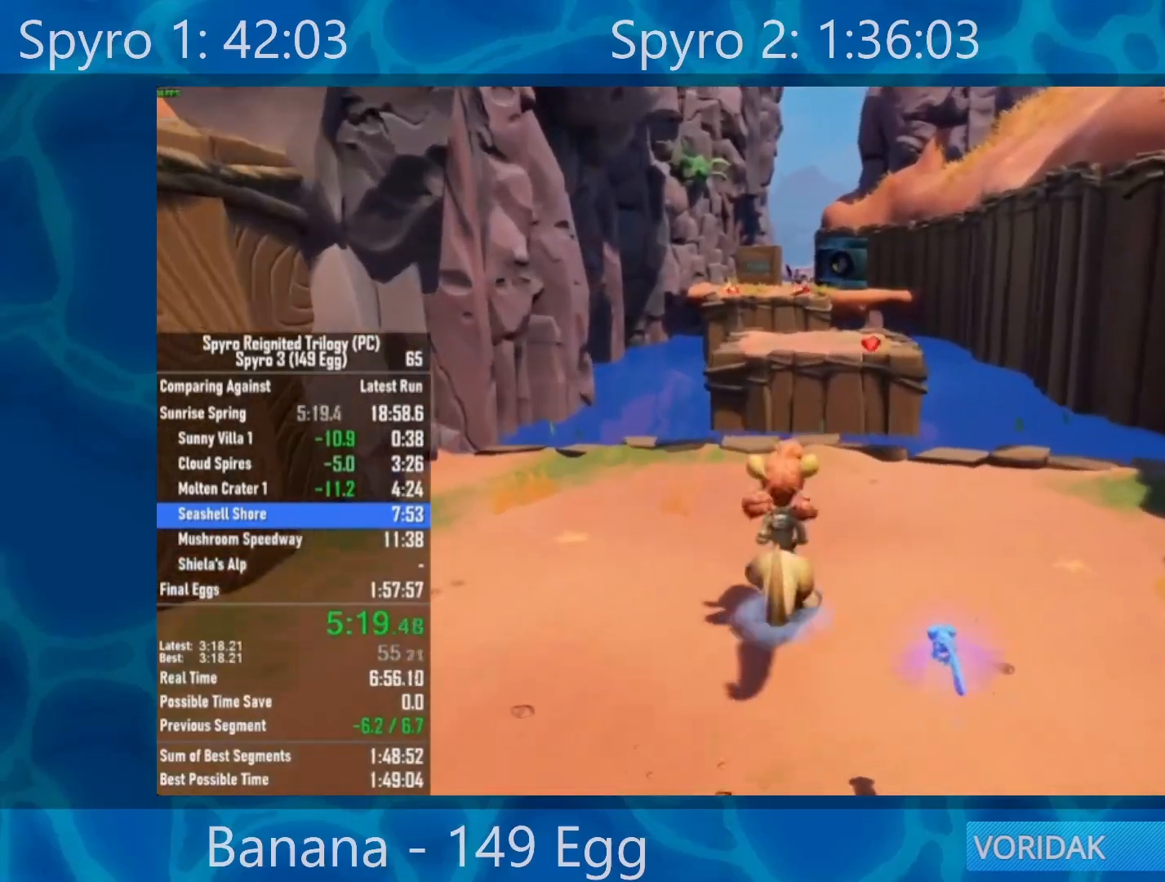
{"buttons": [], "left_stick": "up", "right_stick": "center", "events": []}
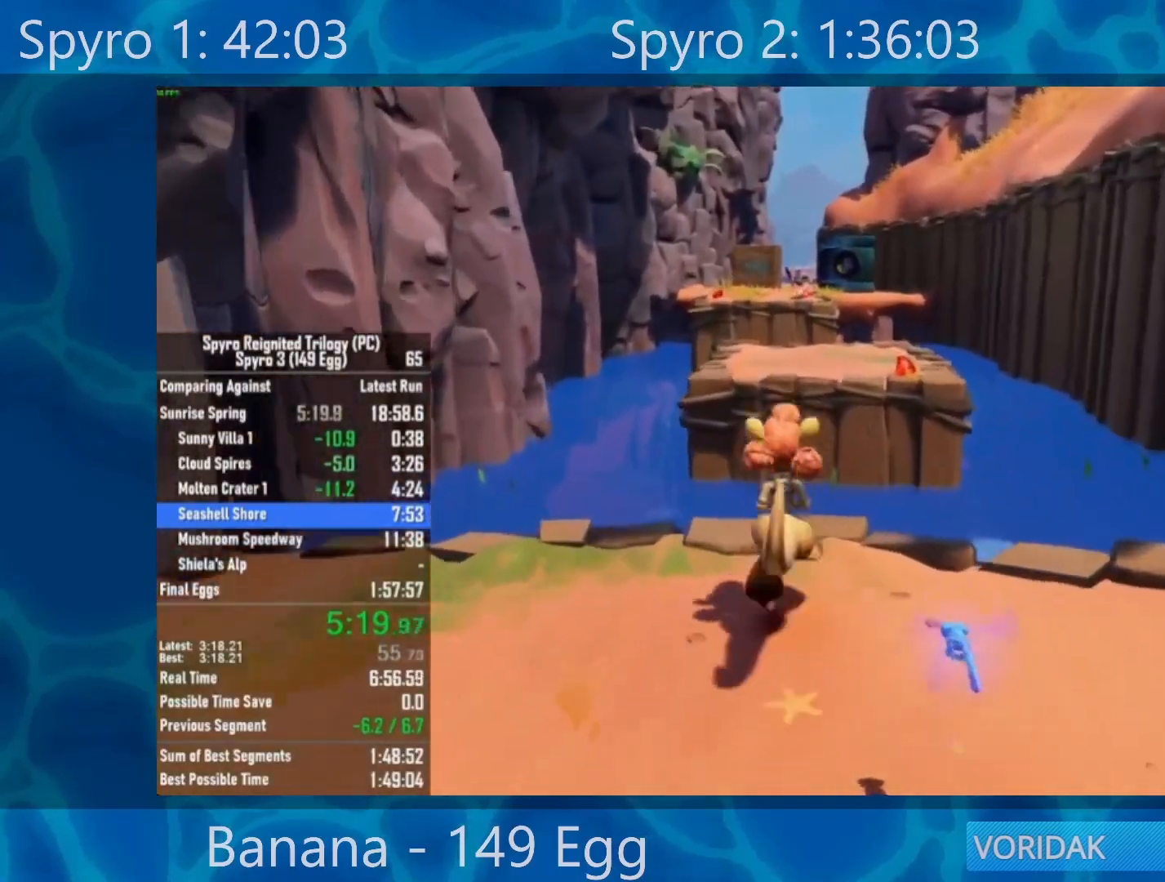
{"buttons": [], "left_stick": "up", "right_stick": "center", "events": [[200, "A", "down"], [433, "A", "up"]]}
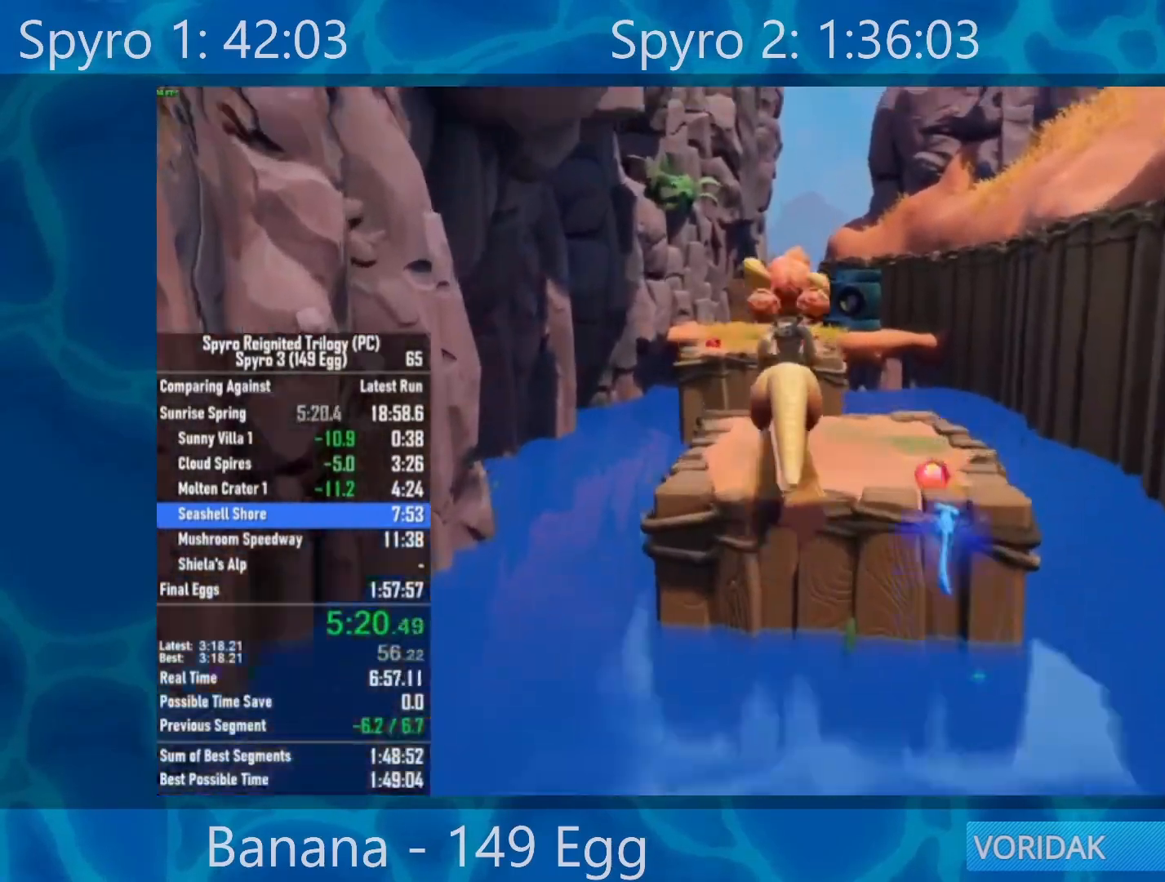
{"buttons": [], "left_stick": "up", "right_stick": "center", "events": [[133, "A", "down"], [300, "A", "up"]]}
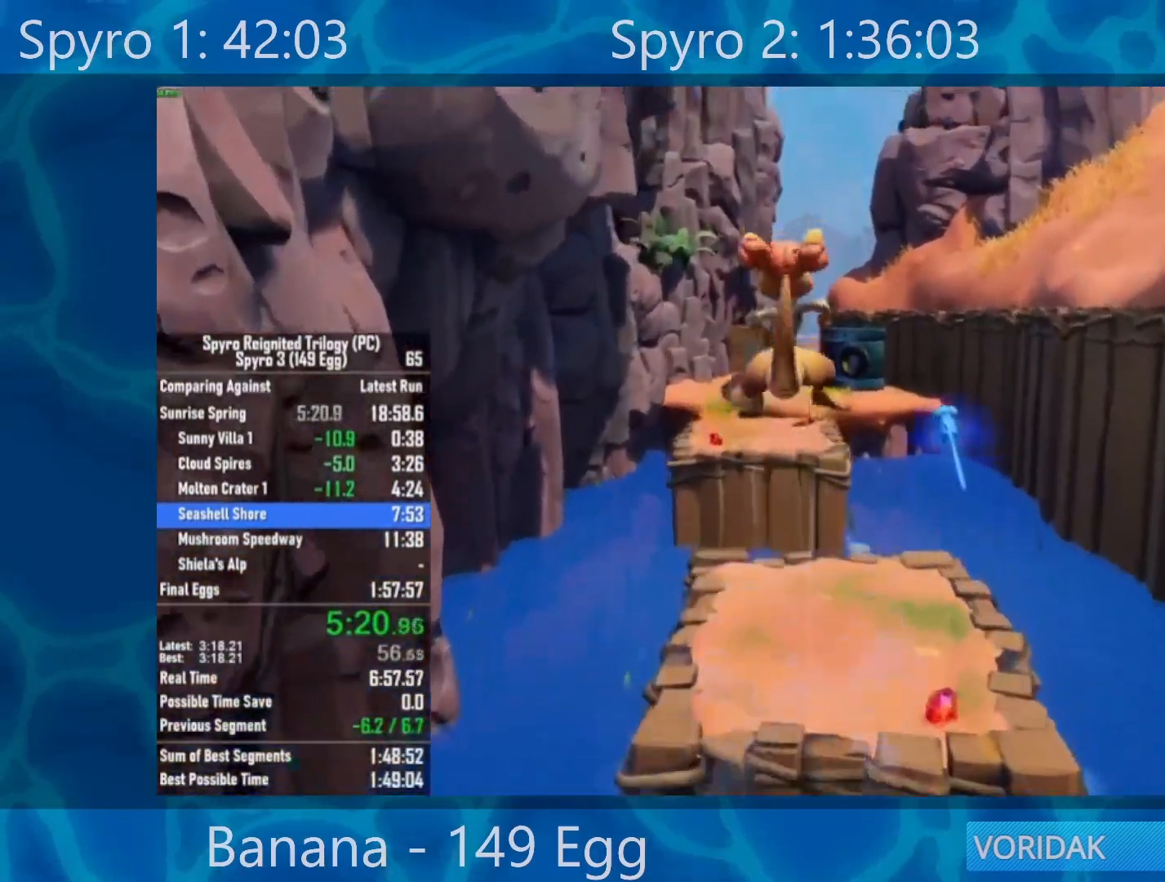
{"buttons": [], "left_stick": "up", "right_stick": "center", "events": []}
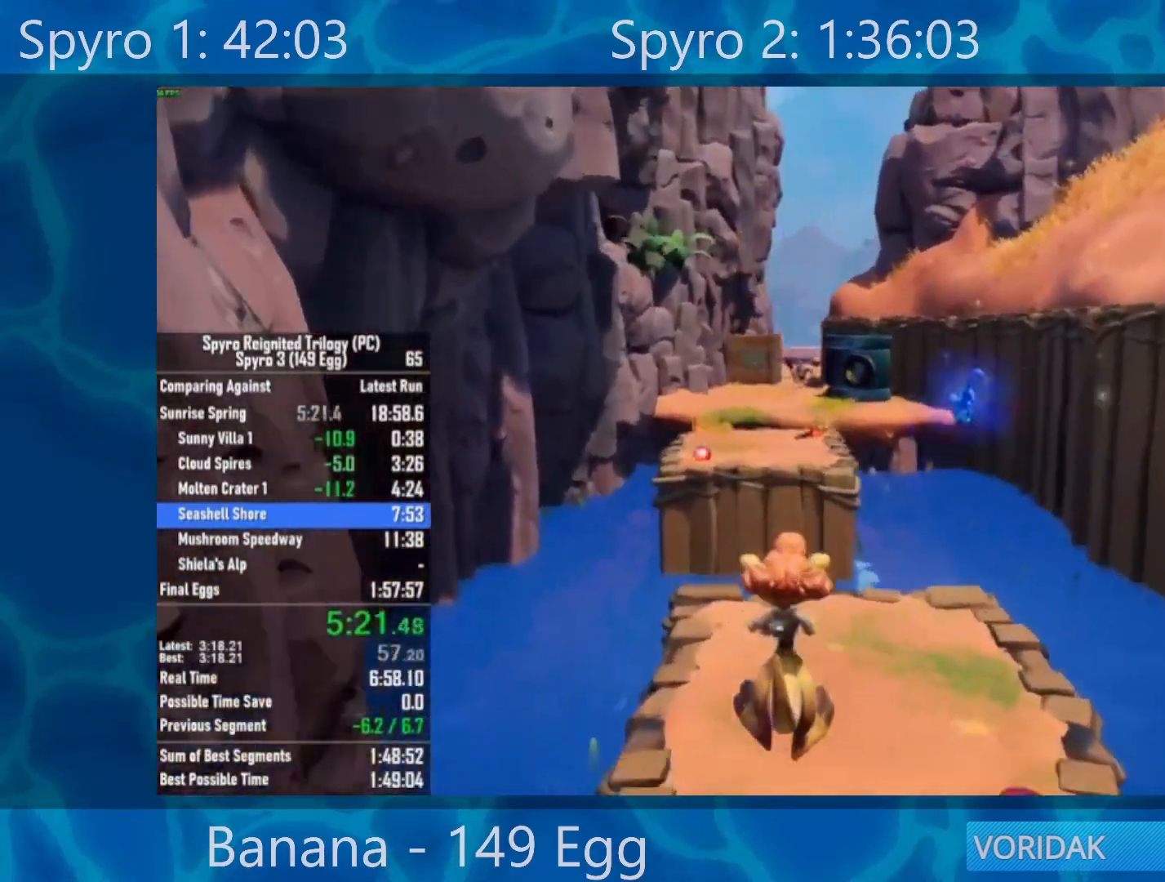
{"buttons": [], "left_stick": "up", "right_stick": "center", "events": [[133, "right_stick", "left"], [200, "right_stick", "center"]]}
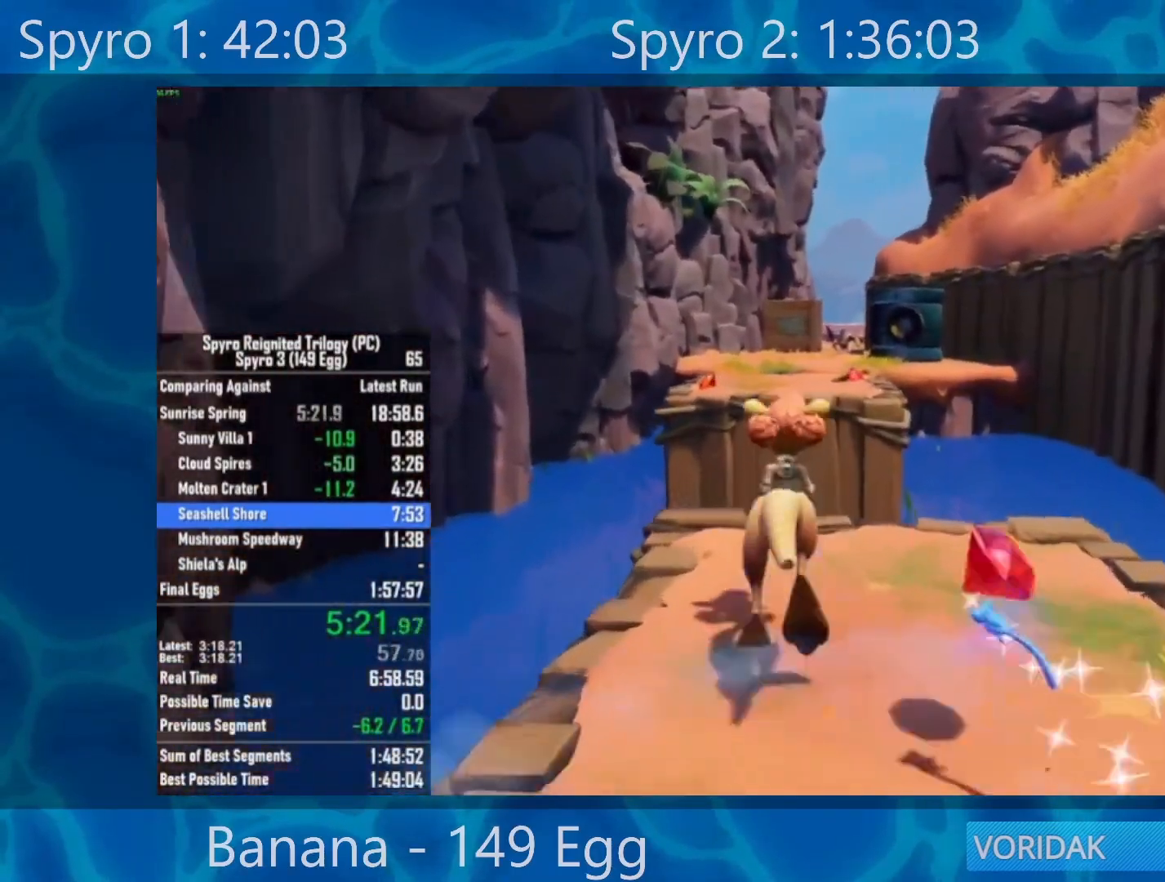
{"buttons": ["A"], "left_stick": "up", "right_stick": "center", "events": [[333, "A", "down"]]}
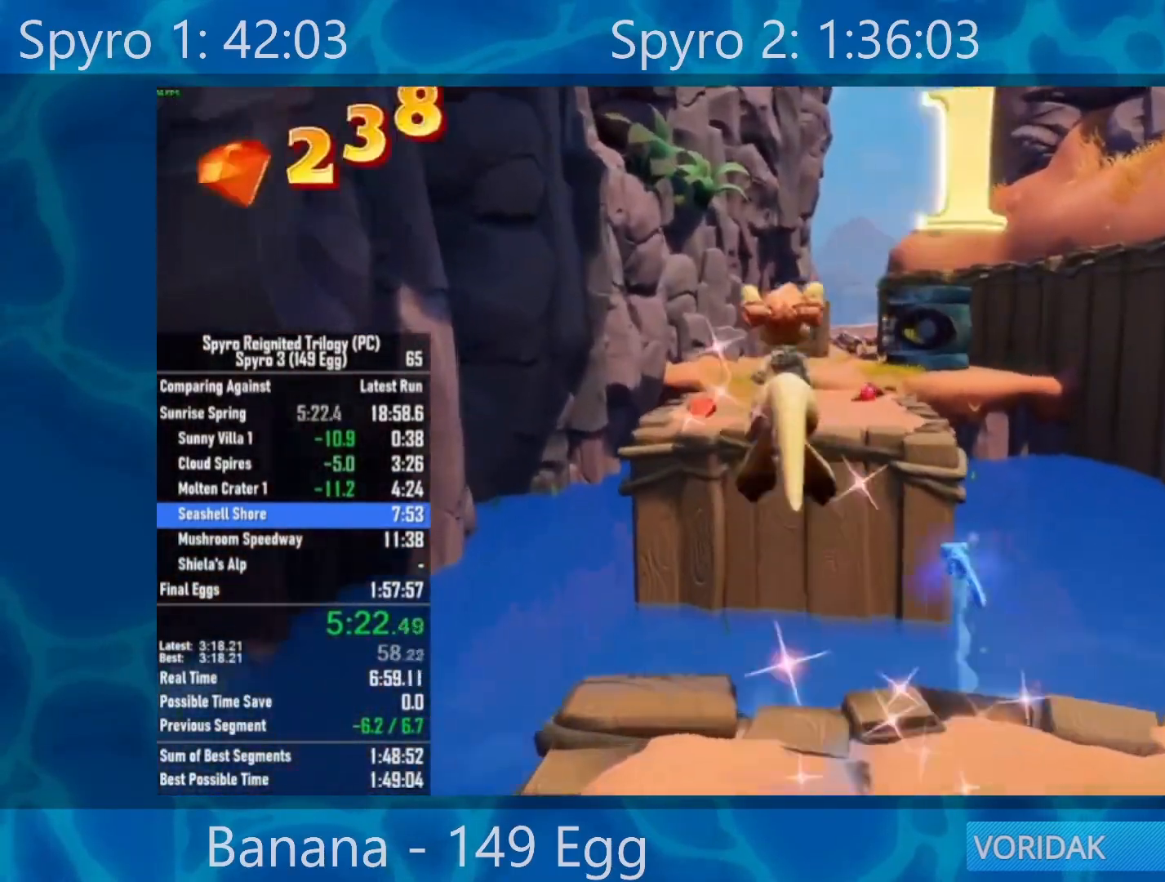
{"buttons": ["A"], "left_stick": "up", "right_stick": "center", "events": [[133, "A", "up"], [400, "A", "down"]]}
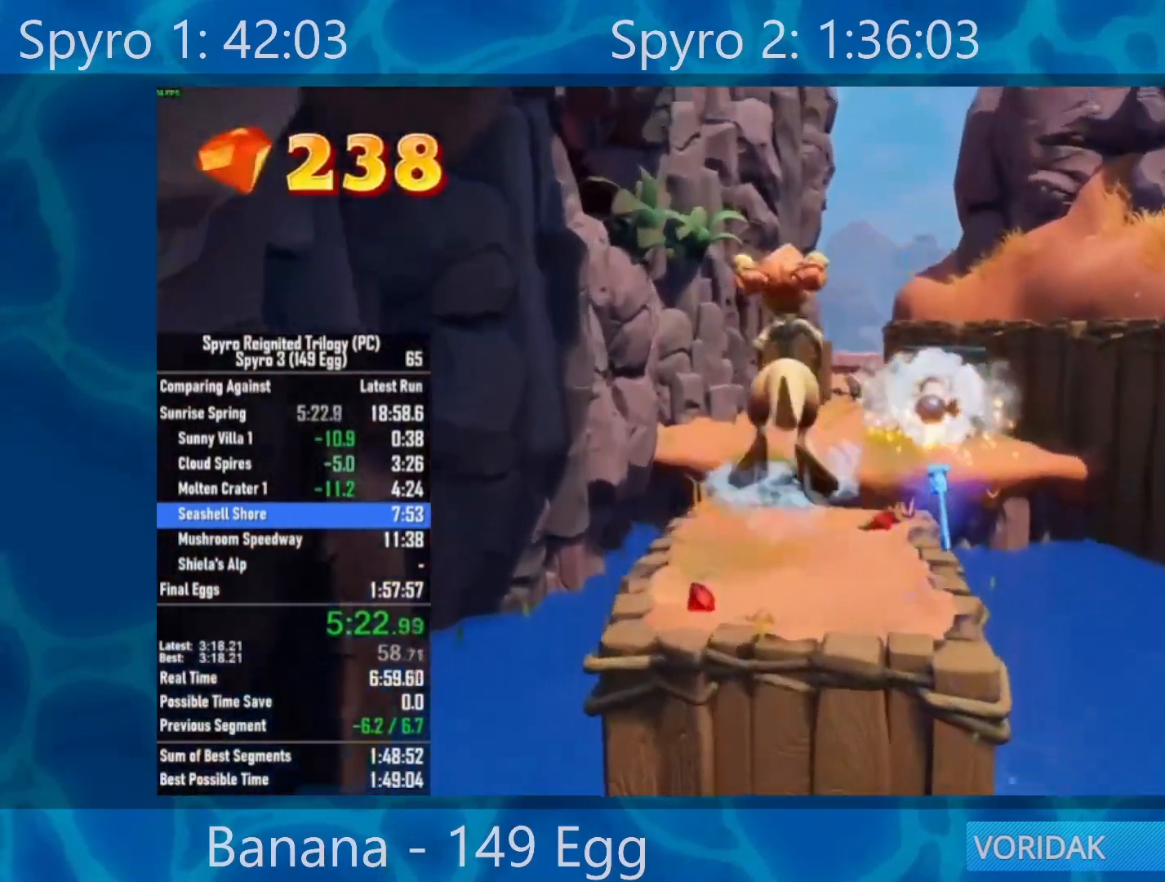
{"buttons": [], "left_stick": "up", "right_stick": "center", "events": [[100, "A", "up"], [400, "right_stick", "down-left"], [483, "right_stick", "center"]]}
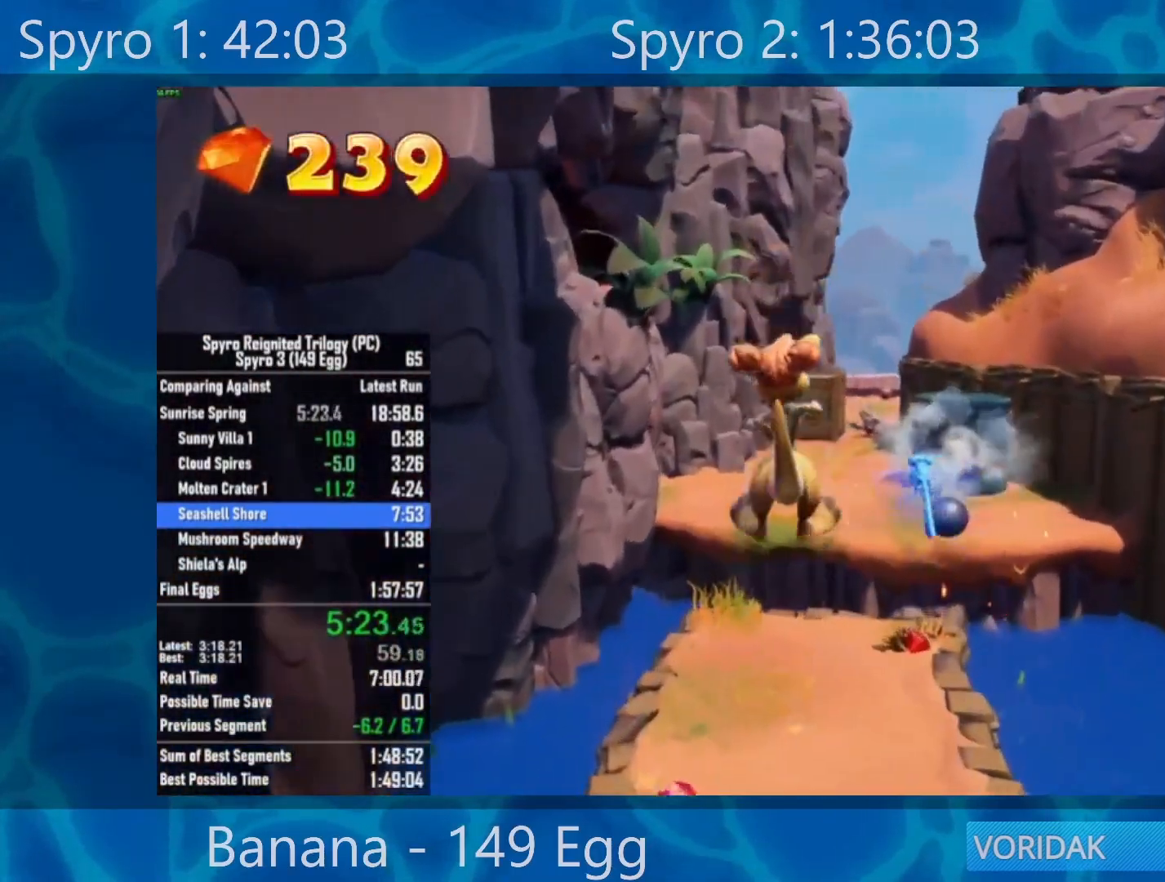
{"buttons": [], "left_stick": "up", "right_stick": "center", "events": []}
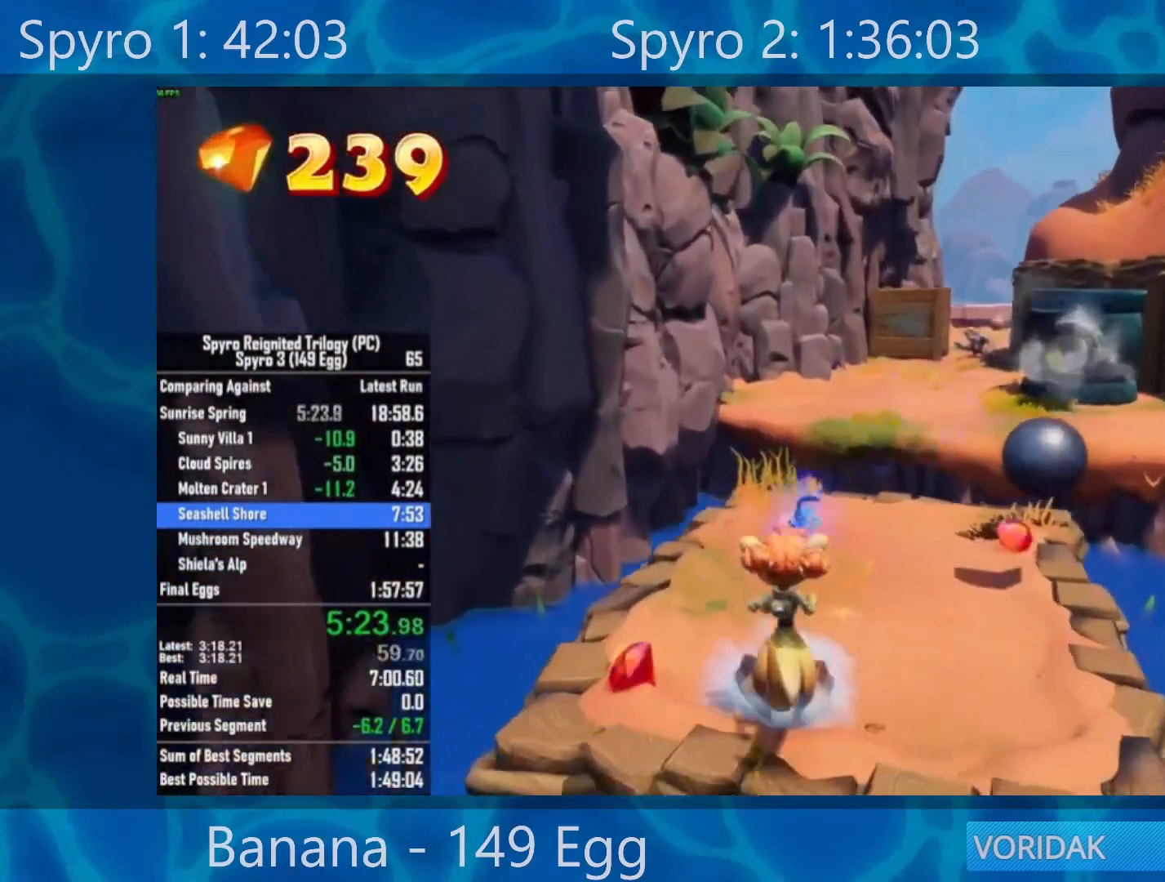
{"buttons": [], "left_stick": "up", "right_stick": "center", "events": []}
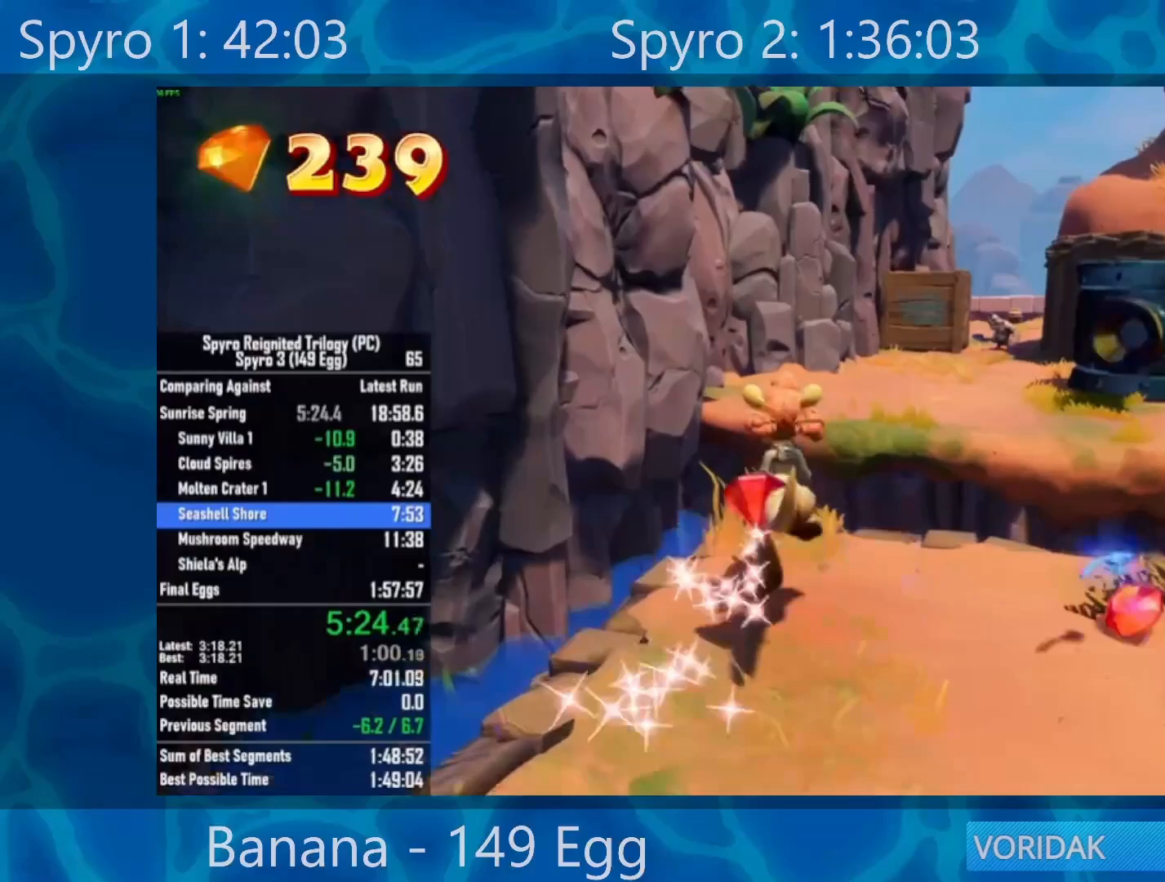
{"buttons": ["A"], "left_stick": "up", "right_stick": "center", "events": [[233, "A", "down"]]}
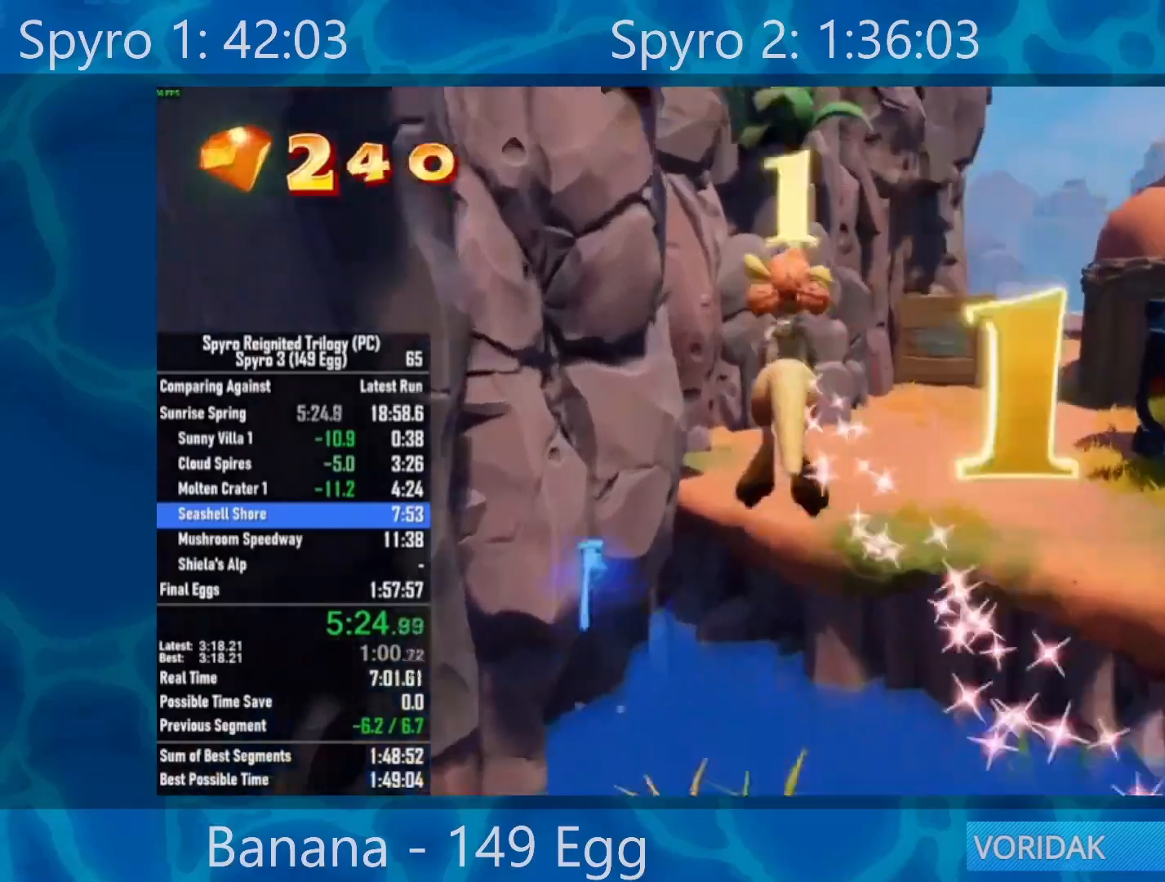
{"buttons": [], "left_stick": "up", "right_stick": "center", "events": [[33, "A", "up"], [300, "A", "down"], [483, "A", "up"]]}
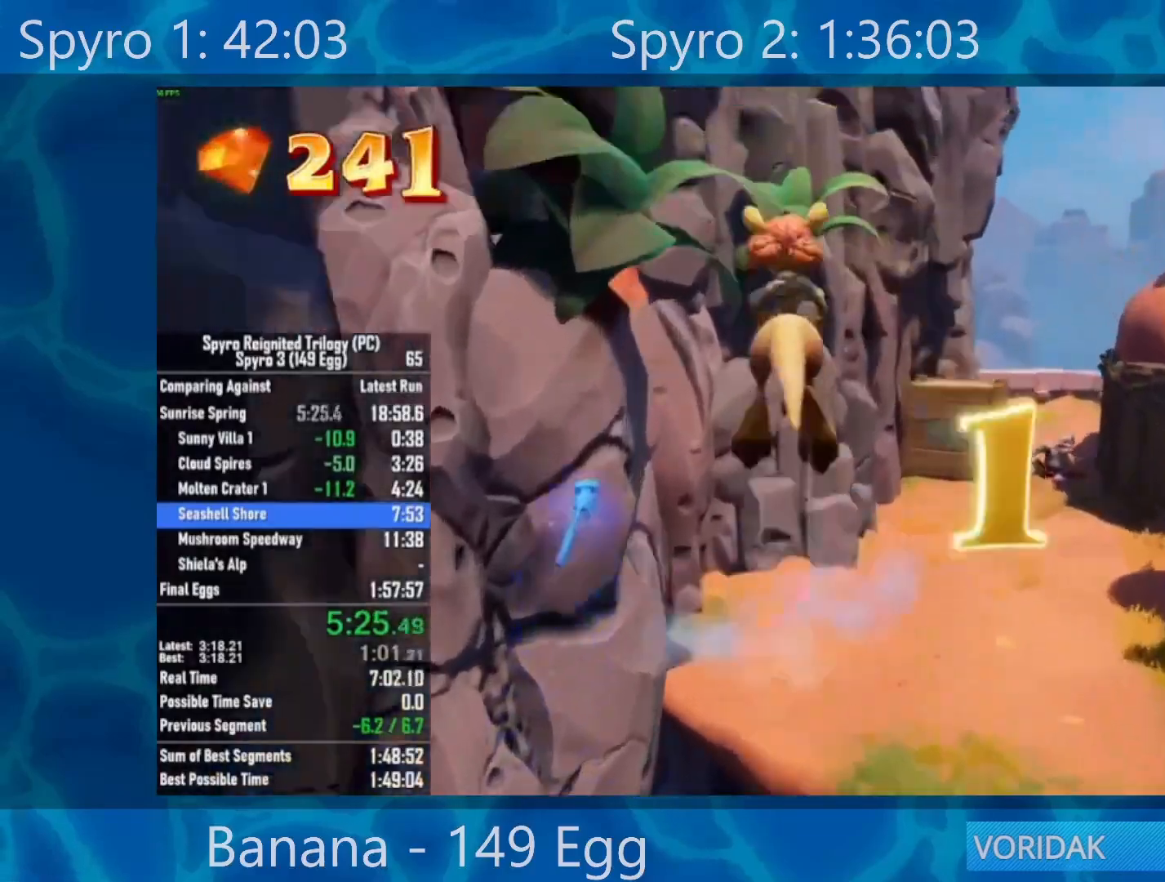
{"buttons": [], "left_stick": "up", "right_stick": "center", "events": [[217, "right_stick", "down-left"], [400, "right_stick", "center"]]}
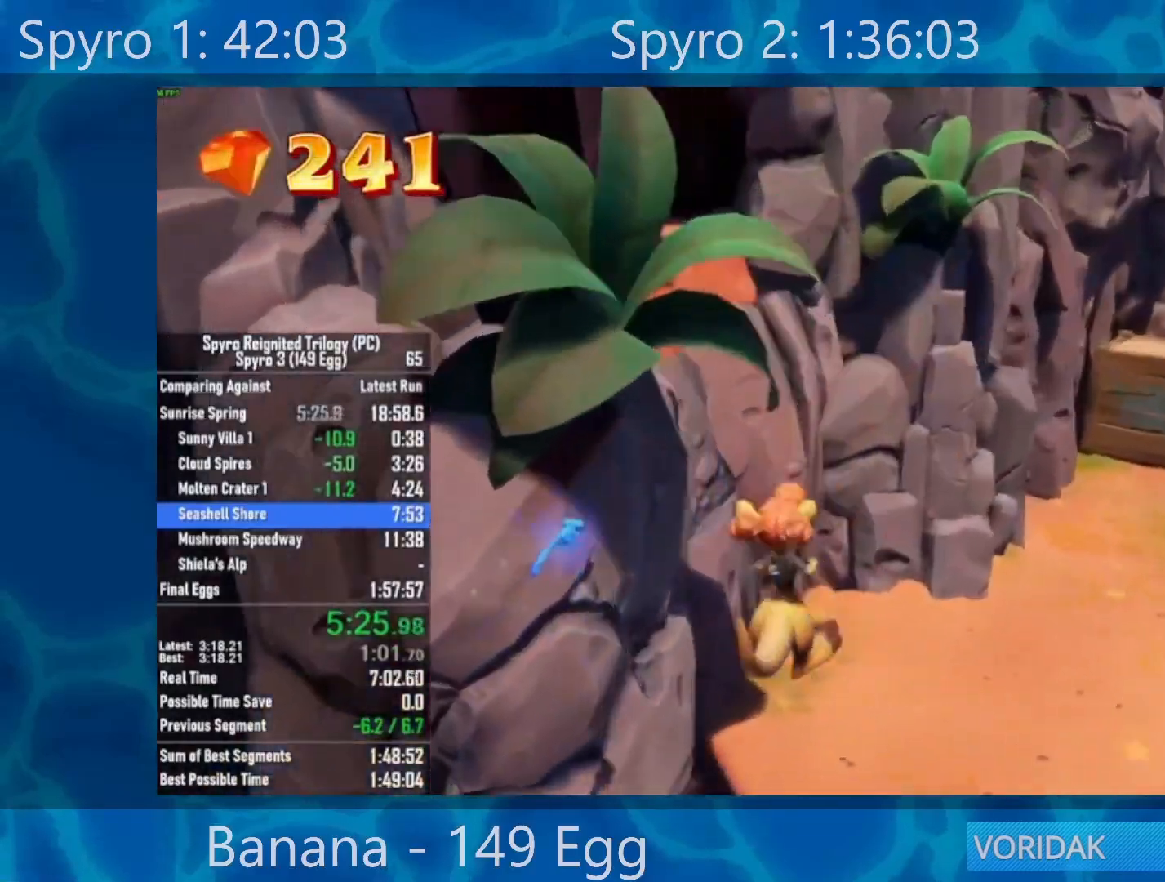
{"buttons": [], "left_stick": "up-left", "right_stick": "center", "events": [[450, "left_stick", "up-left"]]}
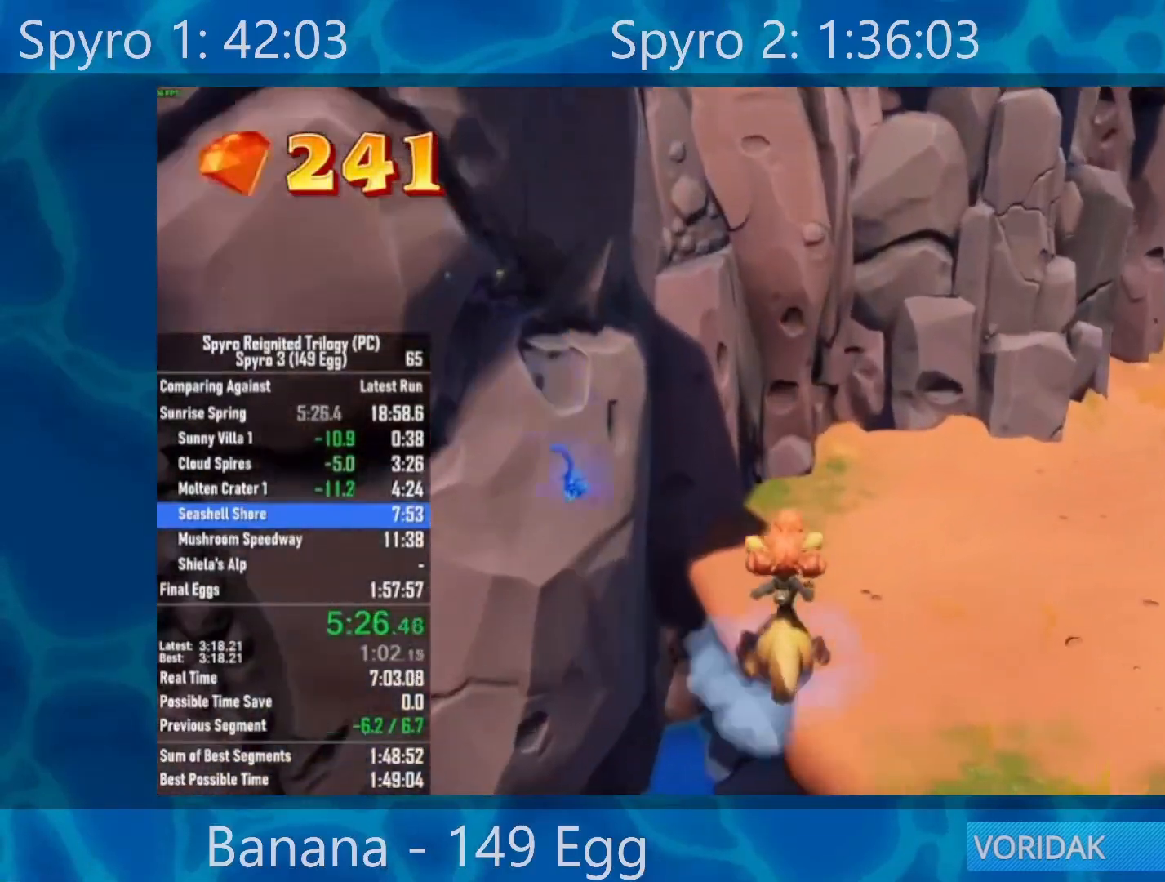
{"buttons": [], "left_stick": "up-left", "right_stick": "left", "events": [[17, "A", "down"], [17, "X", "down"], [217, "A", "up"], [217, "X", "up"], [383, "right_stick", "left"]]}
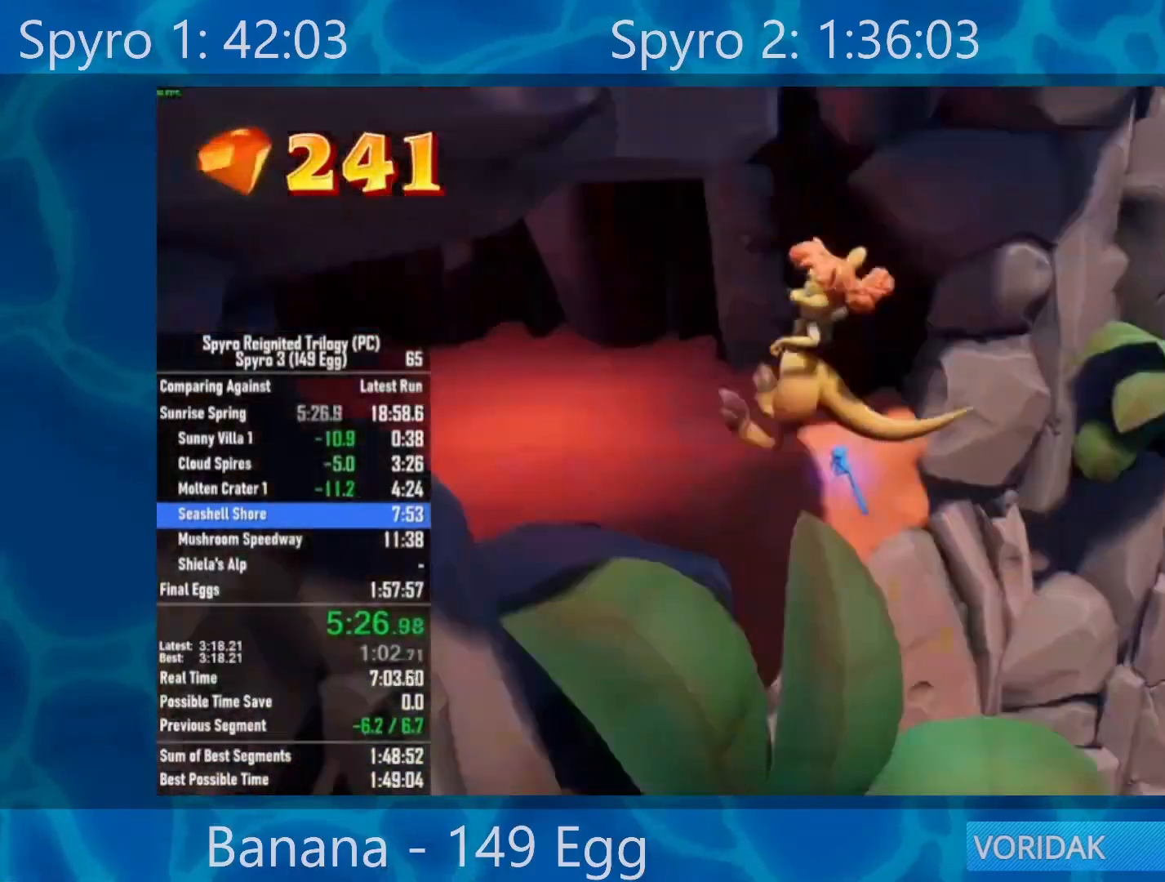
{"buttons": [], "left_stick": "up", "right_stick": "left", "events": [[417, "left_stick", "up"]]}
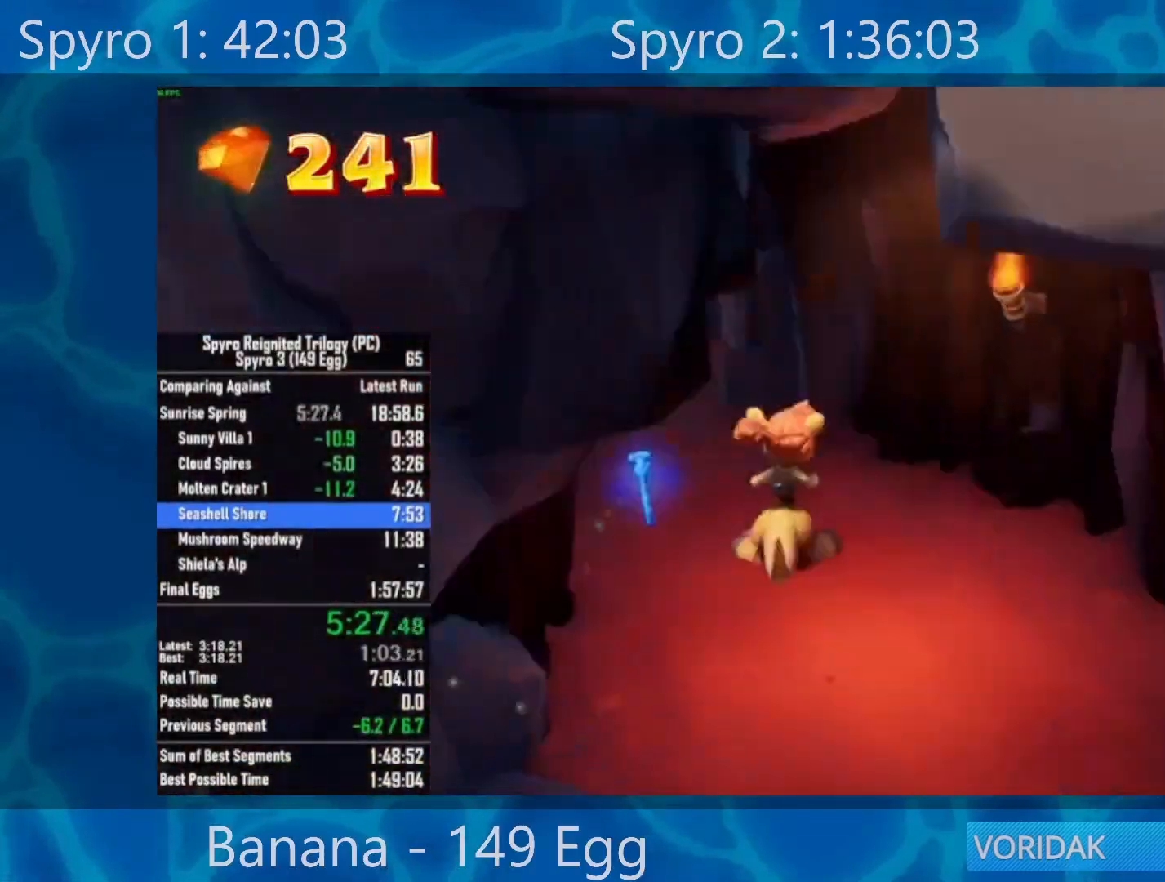
{"buttons": [], "left_stick": "up", "right_stick": "center", "events": [[200, "right_stick", "center"]]}
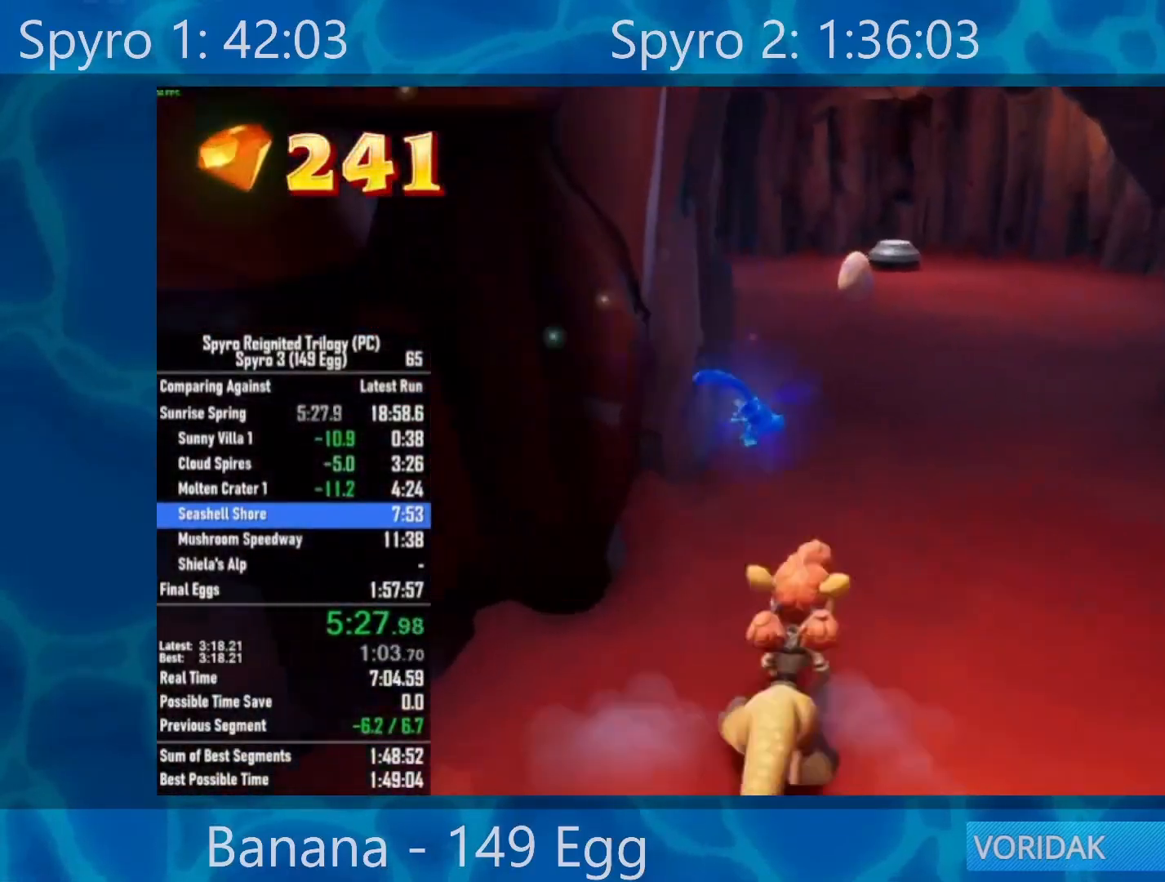
{"buttons": [], "left_stick": "up", "right_stick": "center", "events": [[33, "right_stick", "right"], [100, "right_stick", "center"], [350, "right_stick", "right"], [433, "right_stick", "center"]]}
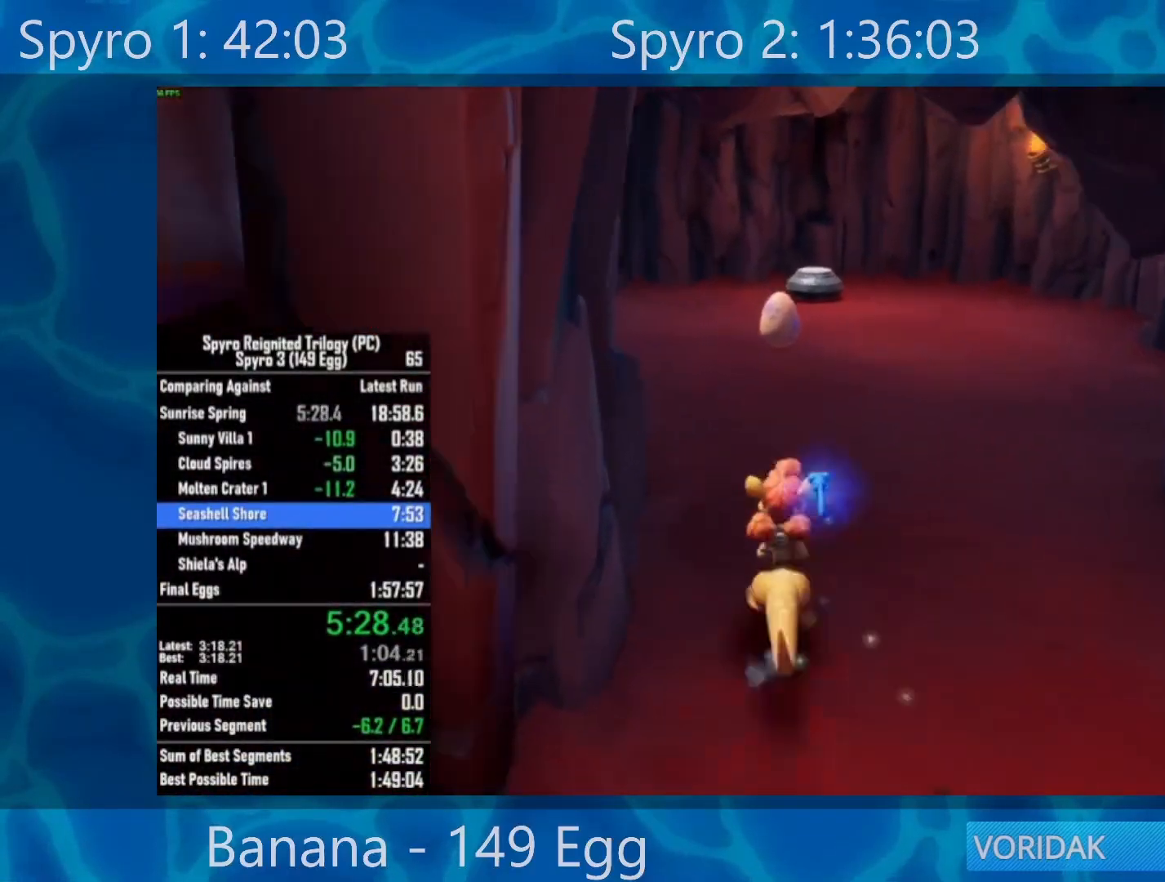
{"buttons": [], "left_stick": "up", "right_stick": "center", "events": []}
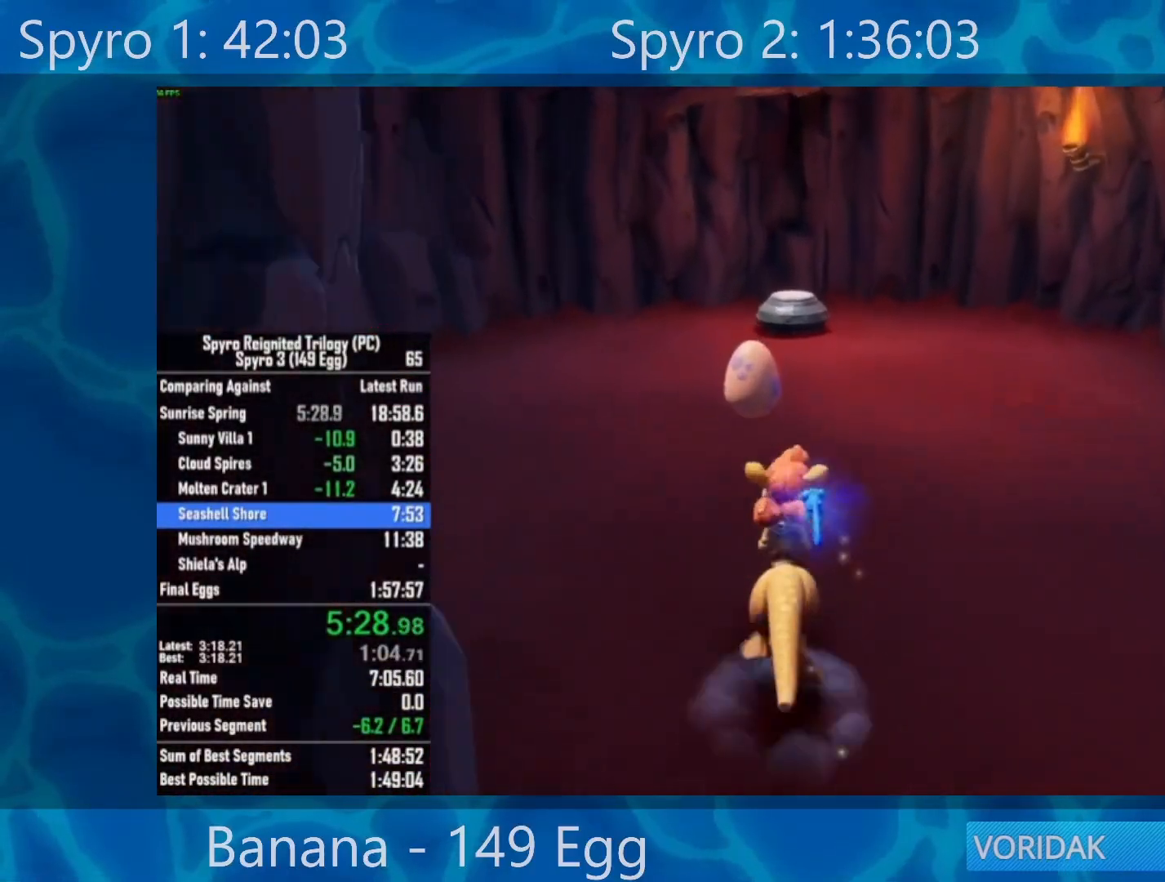
{"buttons": [], "left_stick": "center", "right_stick": "center", "events": [[383, "A", "down"], [433, "left_stick", "center"], [467, "A", "up"]]}
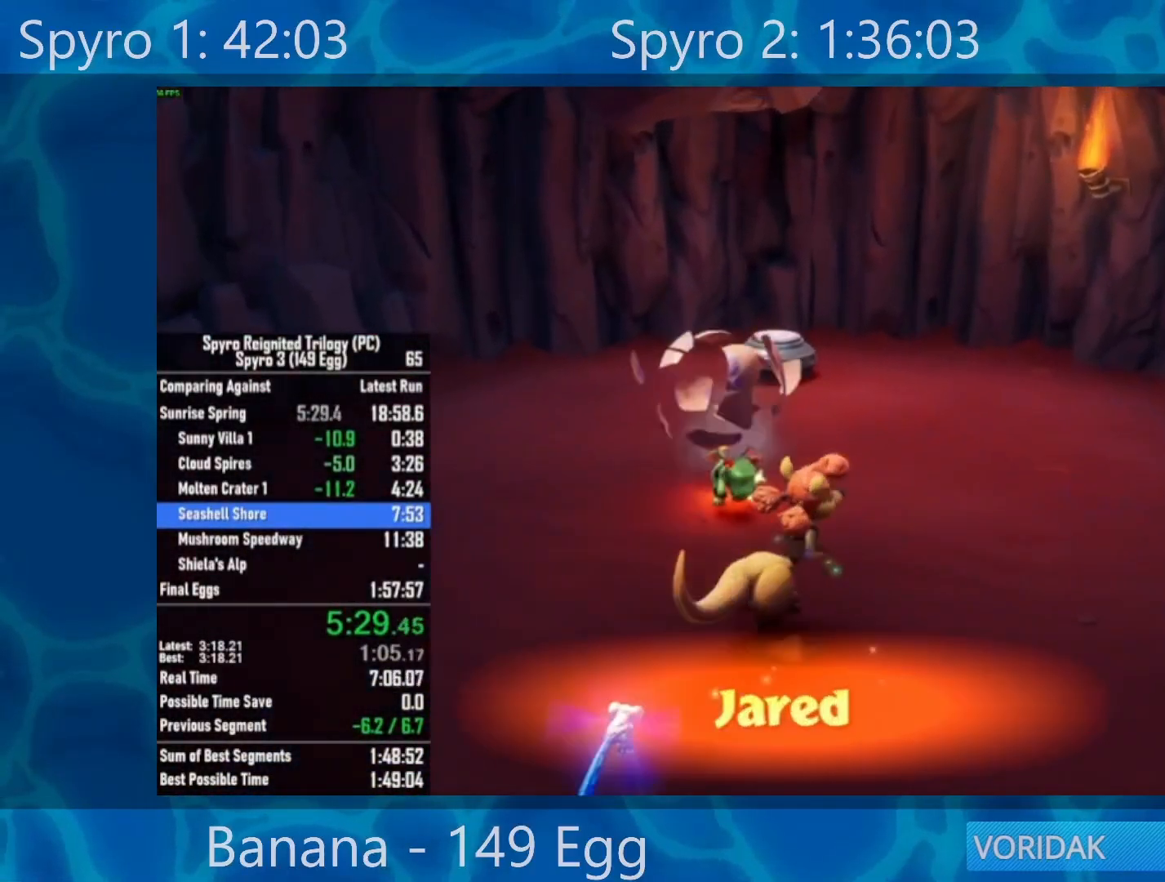
{"buttons": ["A"], "left_stick": "center", "right_stick": "center", "events": [[67, "A", "down"], [133, "A", "up"], [200, "A", "down"], [267, "A", "up"], [350, "A", "down"], [433, "A", "up"], [500, "A", "down"]]}